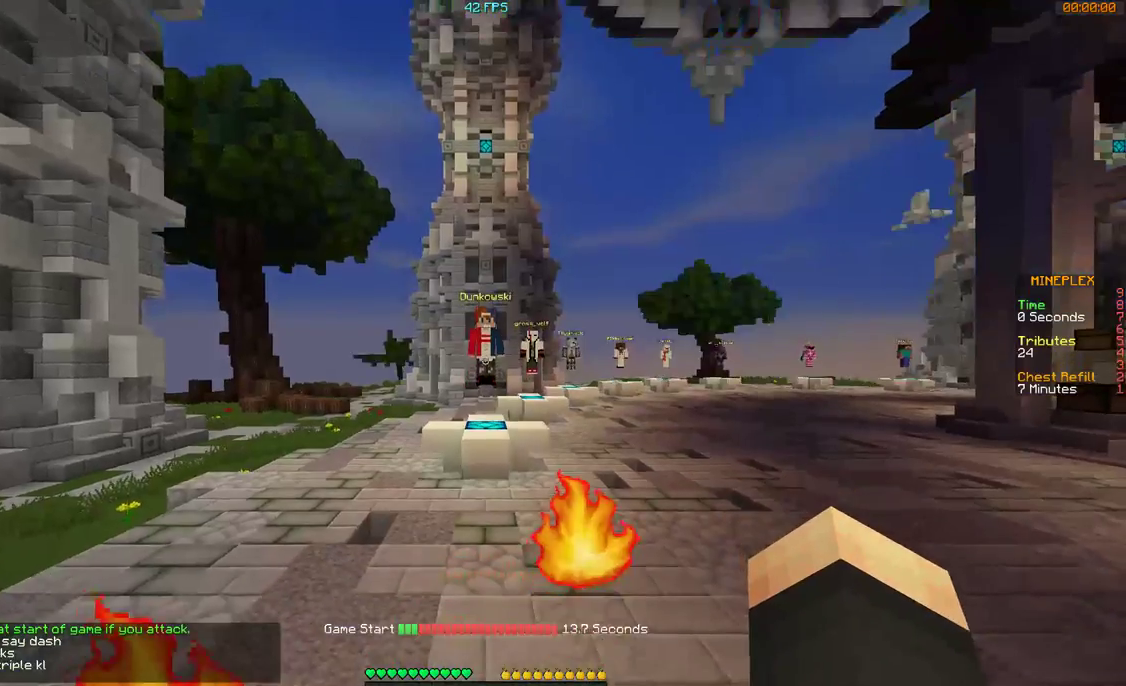
Gameplay with keyboard and mouse; each line is a JSON object with the keys and mouse buttons held at the frame after it. "events" lists presses ("down") and releases ("up") of "a", "d", "s", "w", "mouse_left" and "mouse_right" between this image and that frame as [ms after this image, input, new state], when the widget could be followed in between. "mouse_left", "mouse_right" = the "left", "right" buttons of the "mouse" list. No other keys are recorded. Fast repeated clicks can show as one long hold. Mouse movement is not recorded.
{"keys": [], "mouse": [], "events": []}
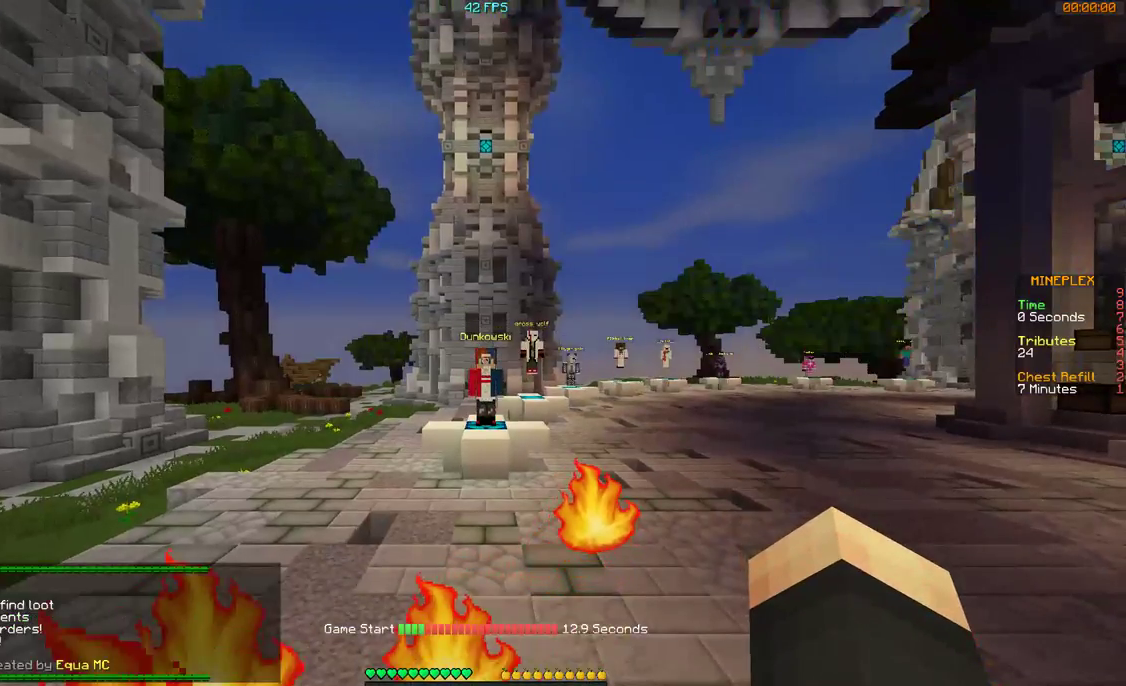
{"keys": [], "mouse": [], "events": []}
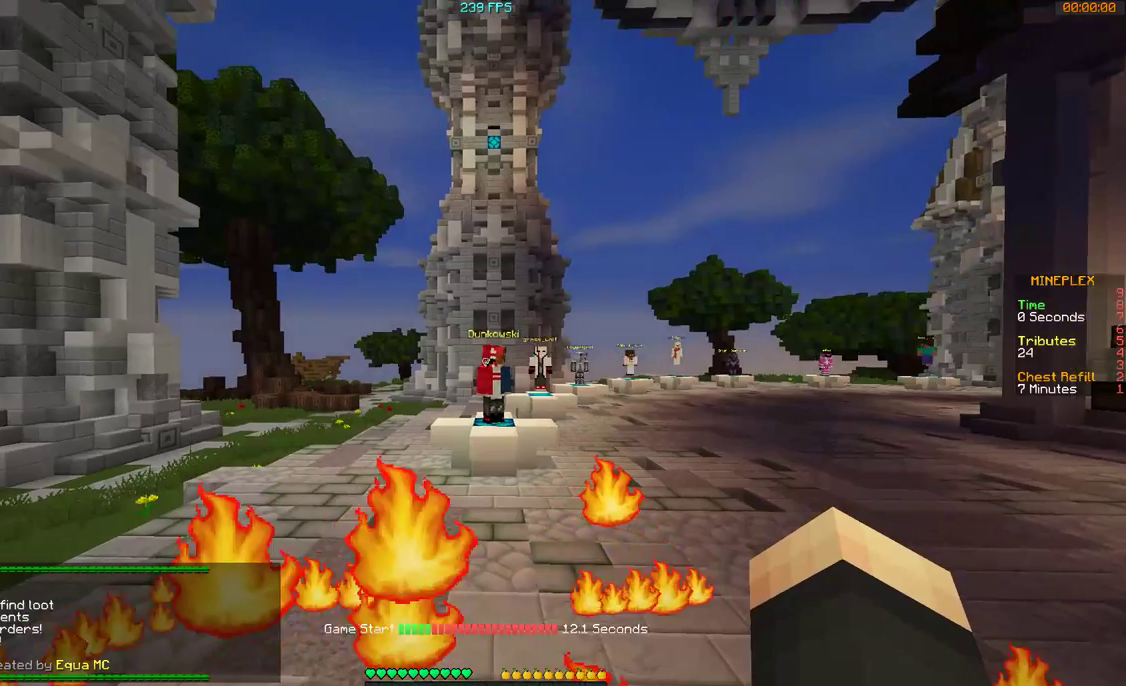
{"keys": [], "mouse": [], "events": []}
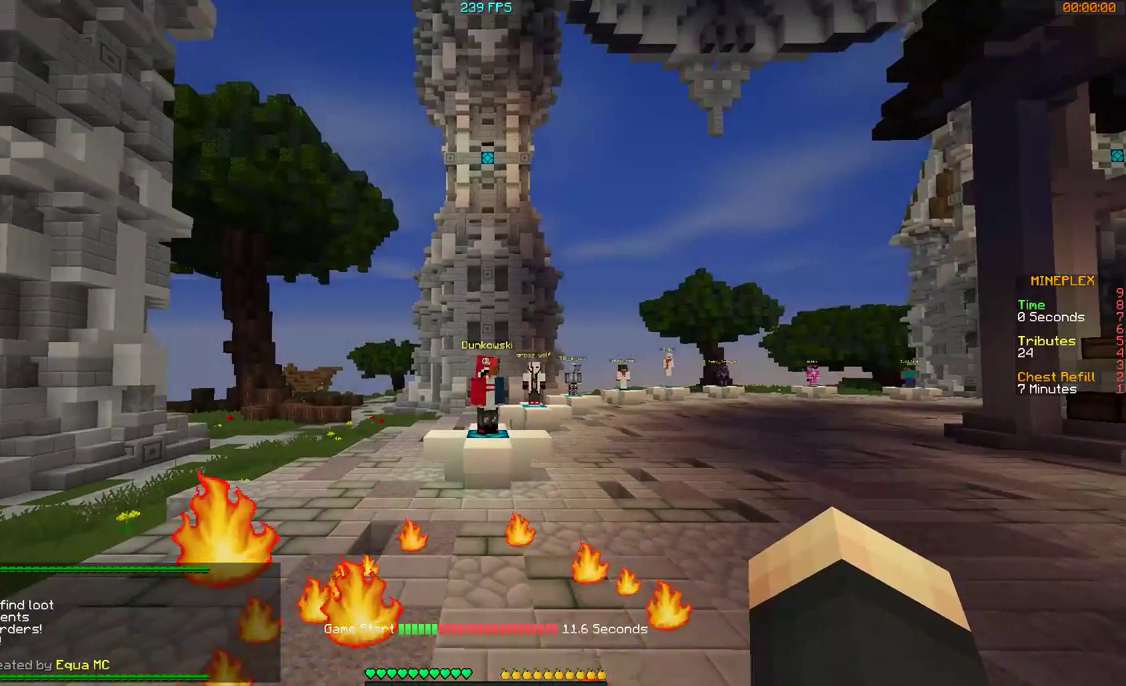
{"keys": [], "mouse": [], "events": []}
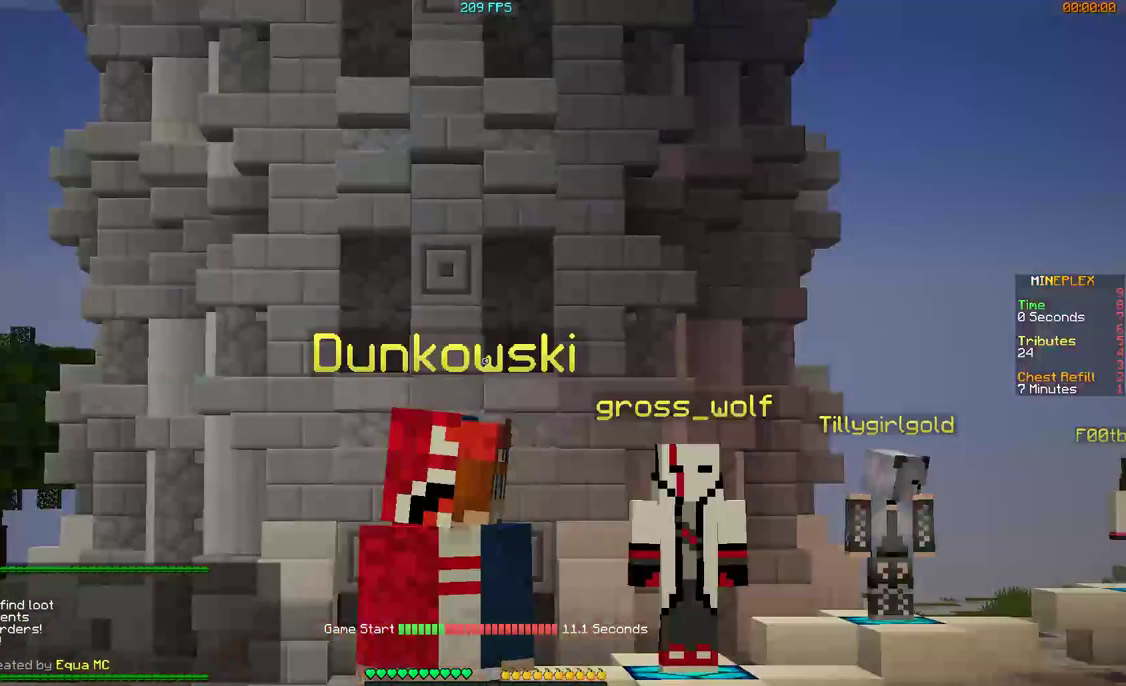
{"keys": ["w"], "mouse": [], "events": [[167, "mouse_left", "down"], [267, "mouse_left", "up"], [300, "mouse_left", "down"], [367, "w", "down"], [500, "mouse_left", "up"]]}
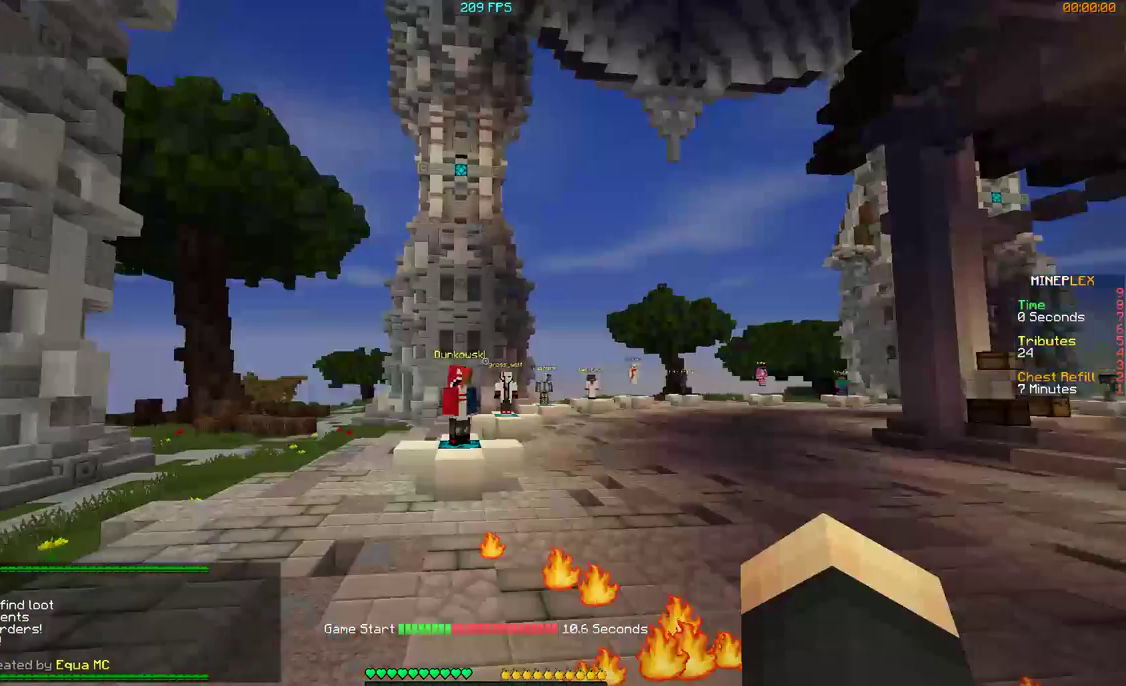
{"keys": [], "mouse": [], "events": [[300, "w", "up"]]}
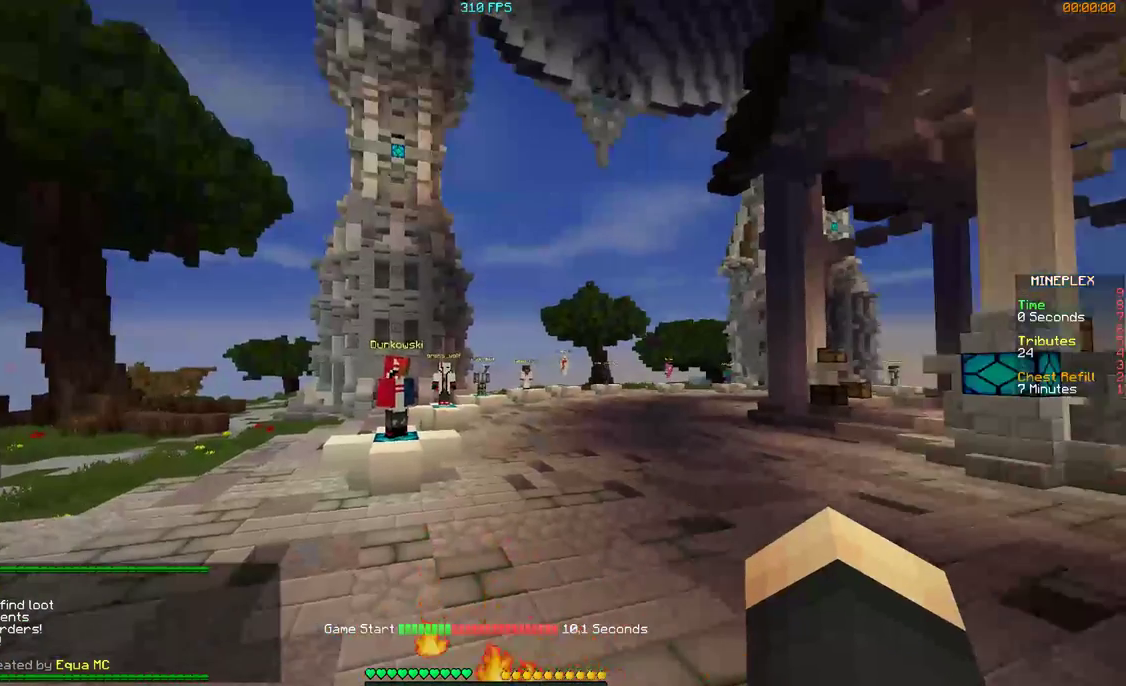
{"keys": [], "mouse": [], "events": []}
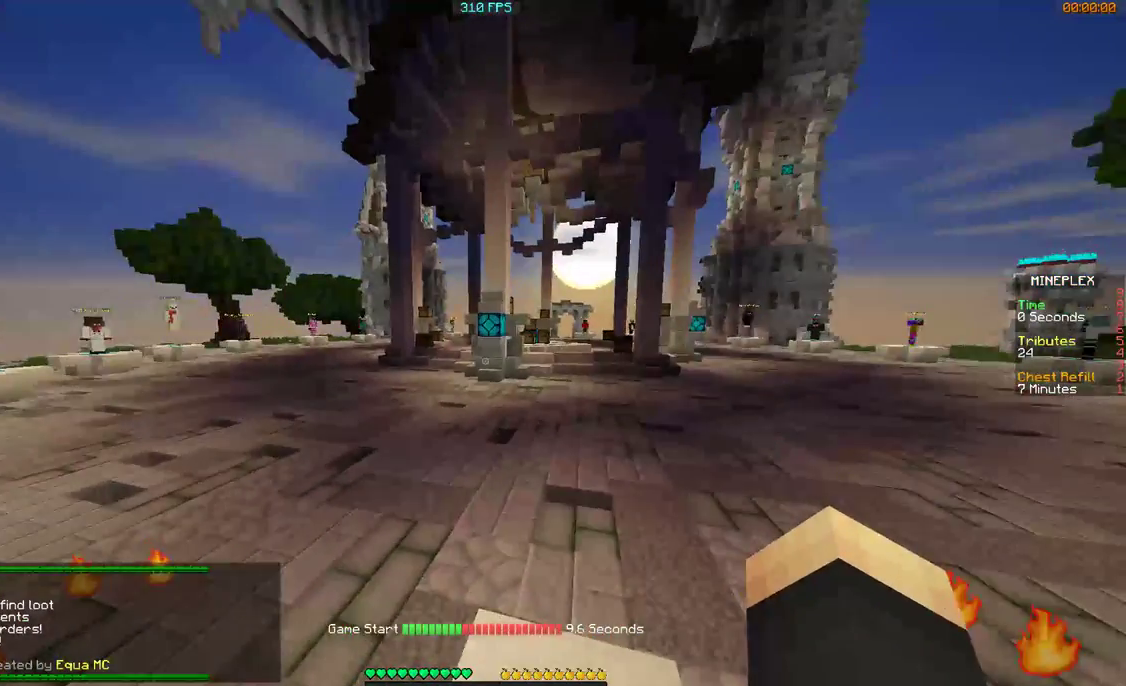
{"keys": ["w"], "mouse": [], "events": [[100, "w", "down"]]}
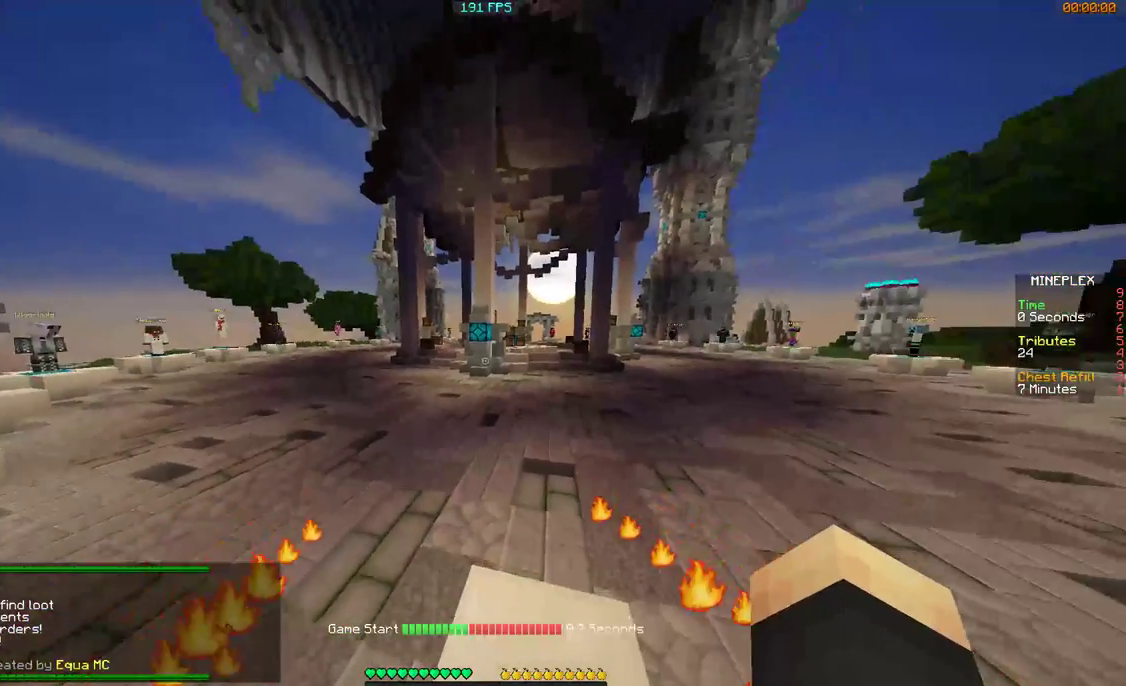
{"keys": [], "mouse": [], "events": [[167, "d", "down"], [367, "d", "up"], [400, "w", "up"]]}
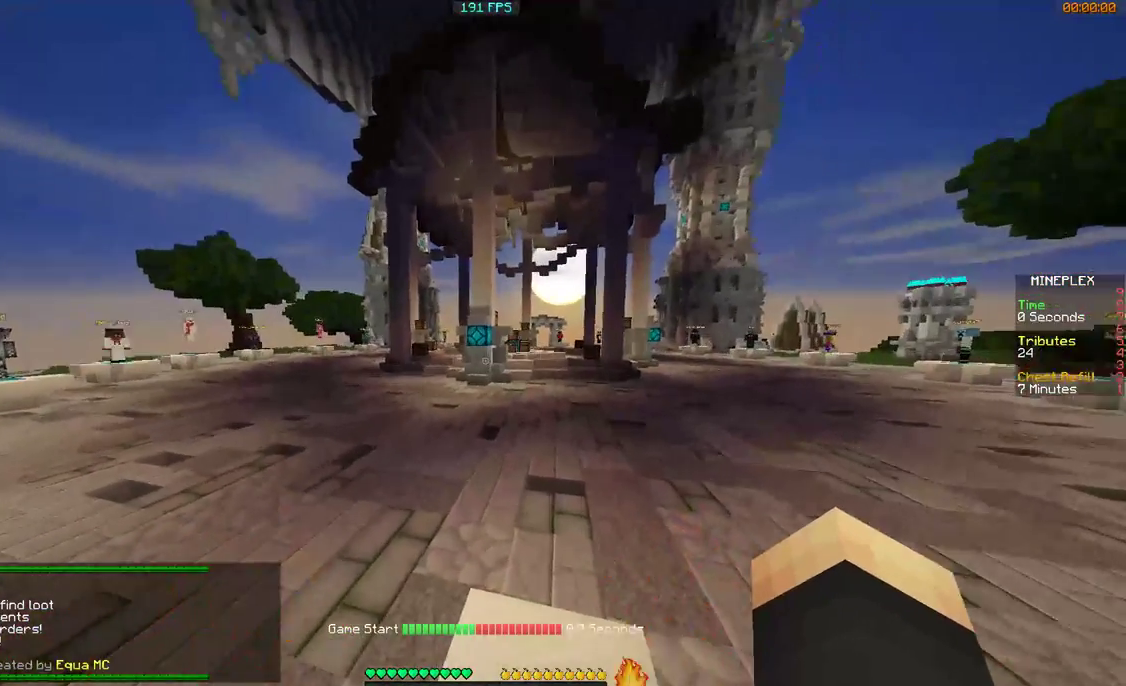
{"keys": ["w"], "mouse": ["left", "right"], "events": [[167, "mouse_left", "down"], [167, "mouse_right", "down"], [167, "w", "down"], [267, "mouse_left", "up"], [300, "mouse_right", "up"], [367, "mouse_left", "down"], [367, "mouse_right", "down"], [400, "mouse_left", "up"], [400, "mouse_right", "up"], [500, "mouse_left", "down"], [500, "mouse_right", "down"]]}
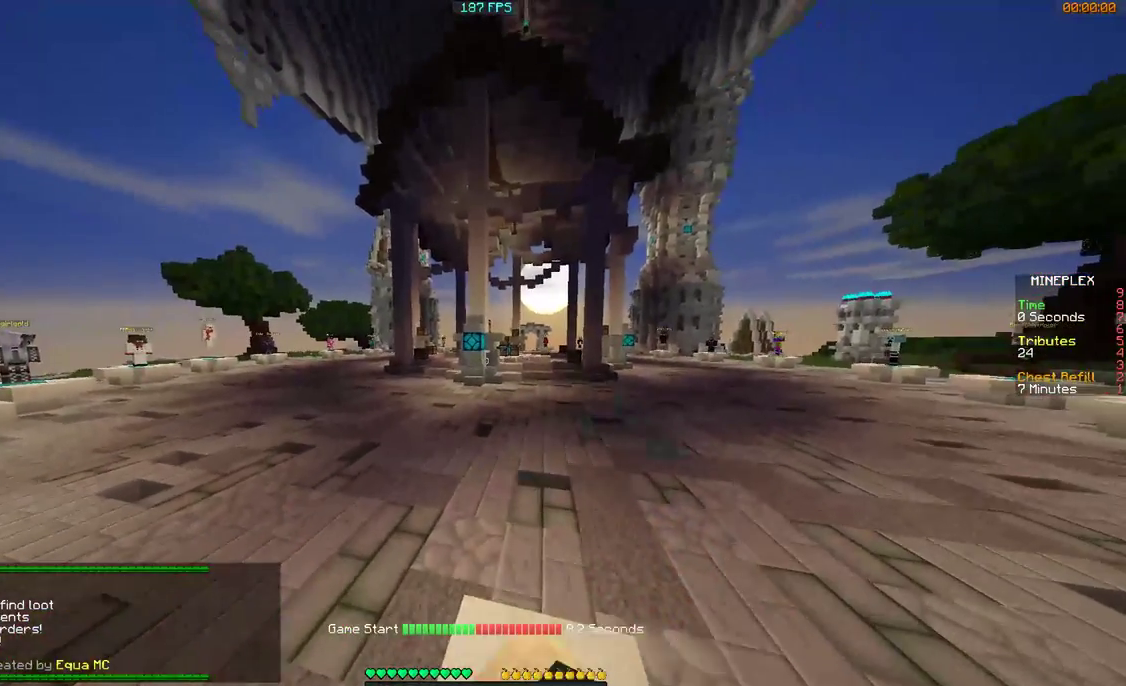
{"keys": ["w"], "mouse": [], "events": [[67, "mouse_left", "up"], [67, "mouse_right", "up"], [100, "mouse_left", "down"], [100, "mouse_right", "down"], [200, "mouse_left", "up"], [200, "mouse_right", "up"], [267, "mouse_left", "down"], [367, "mouse_left", "up"]]}
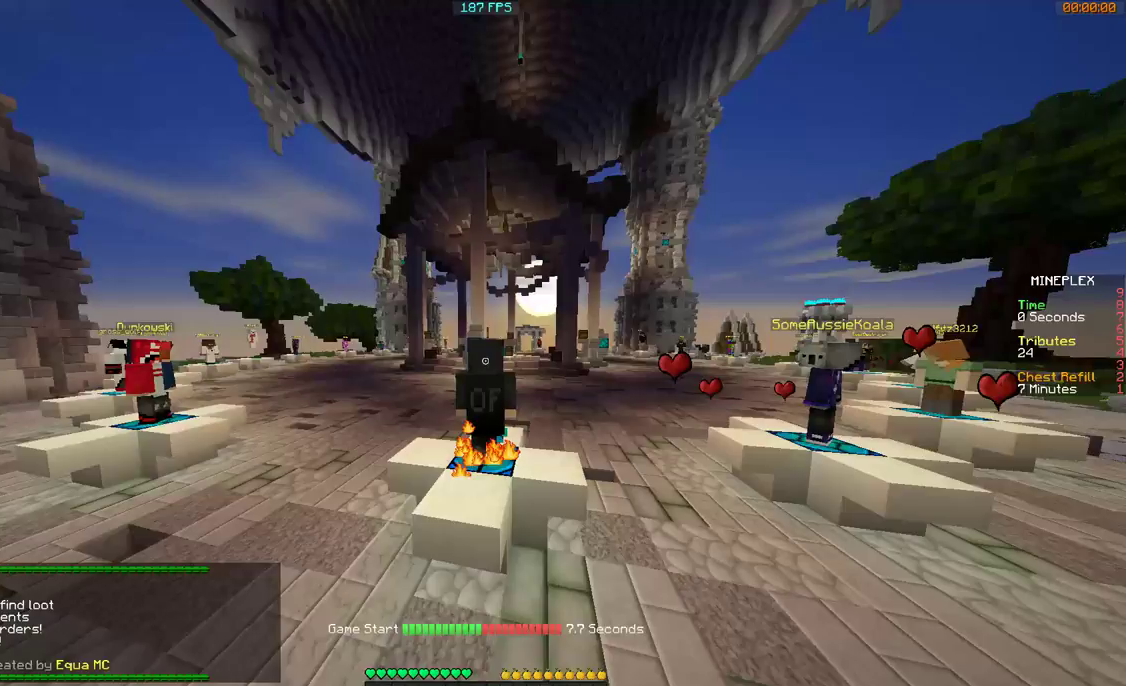
{"keys": ["w"], "mouse": [], "events": []}
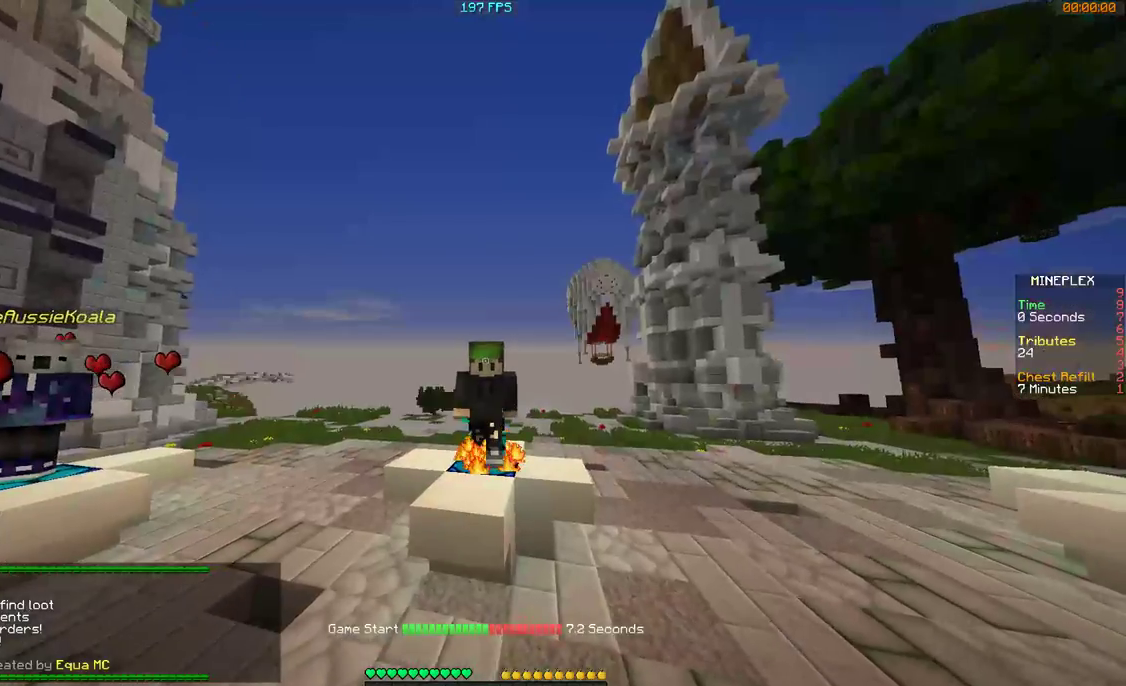
{"keys": ["w"], "mouse": [], "events": []}
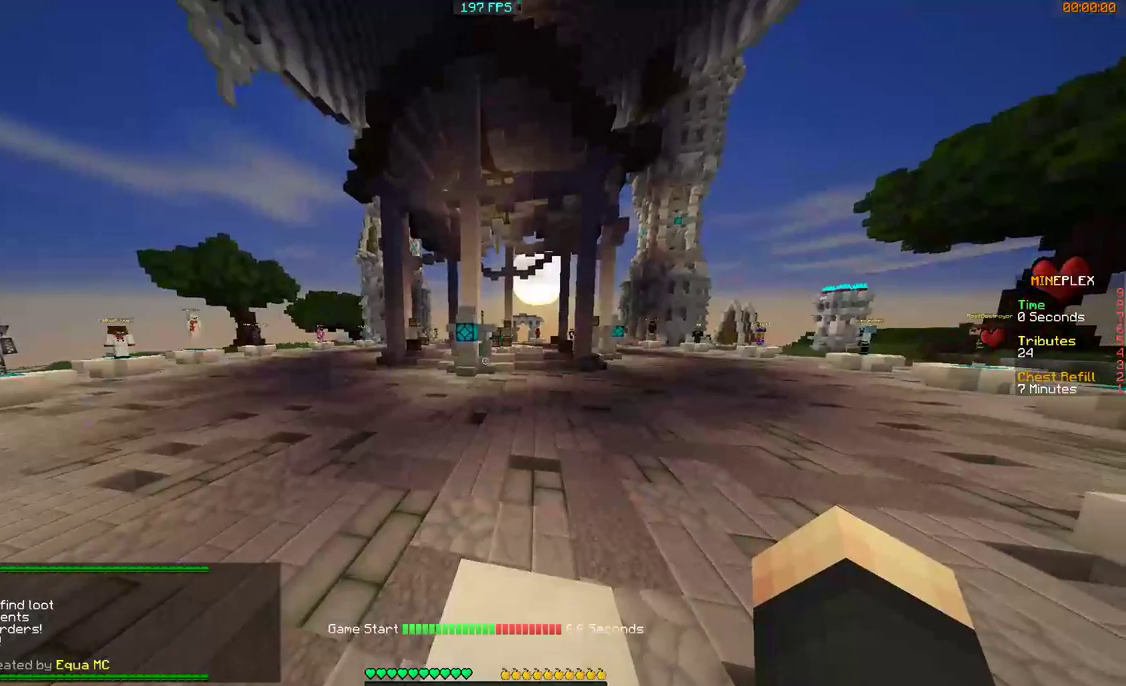
{"keys": ["w"], "mouse": [], "events": []}
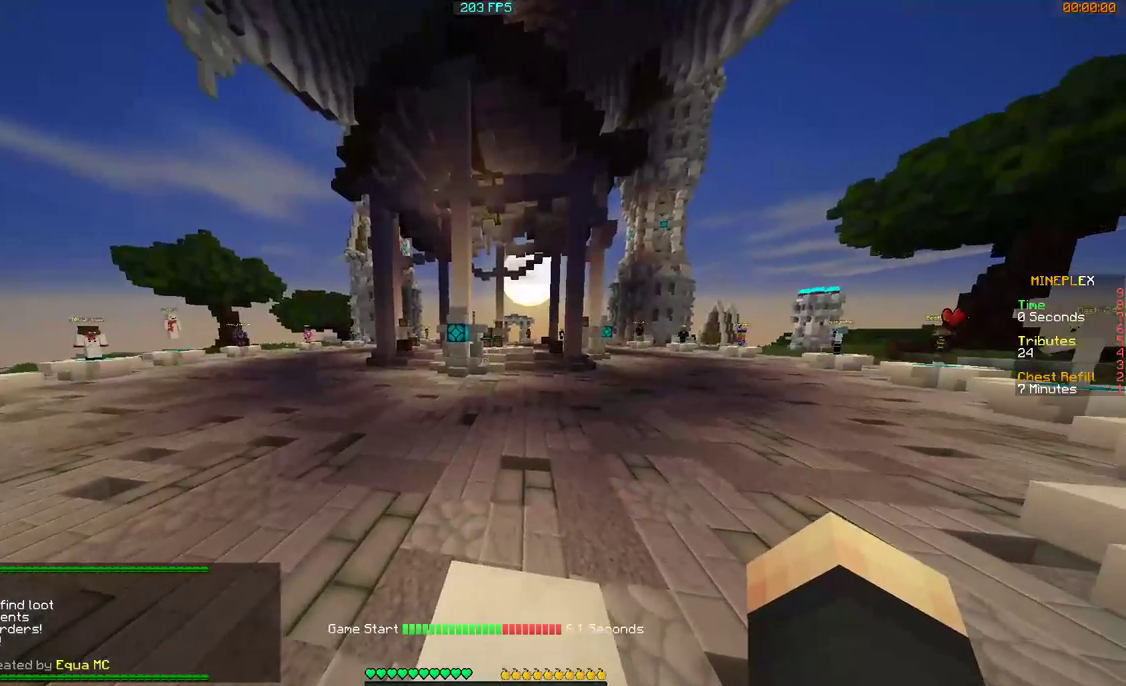
{"keys": ["w"], "mouse": [], "events": [[167, "mouse_left", "down"], [200, "mouse_left", "up"], [300, "mouse_left", "down"], [300, "mouse_right", "down"], [400, "mouse_left", "up"], [400, "mouse_right", "up"], [467, "mouse_left", "down"], [500, "mouse_left", "up"]]}
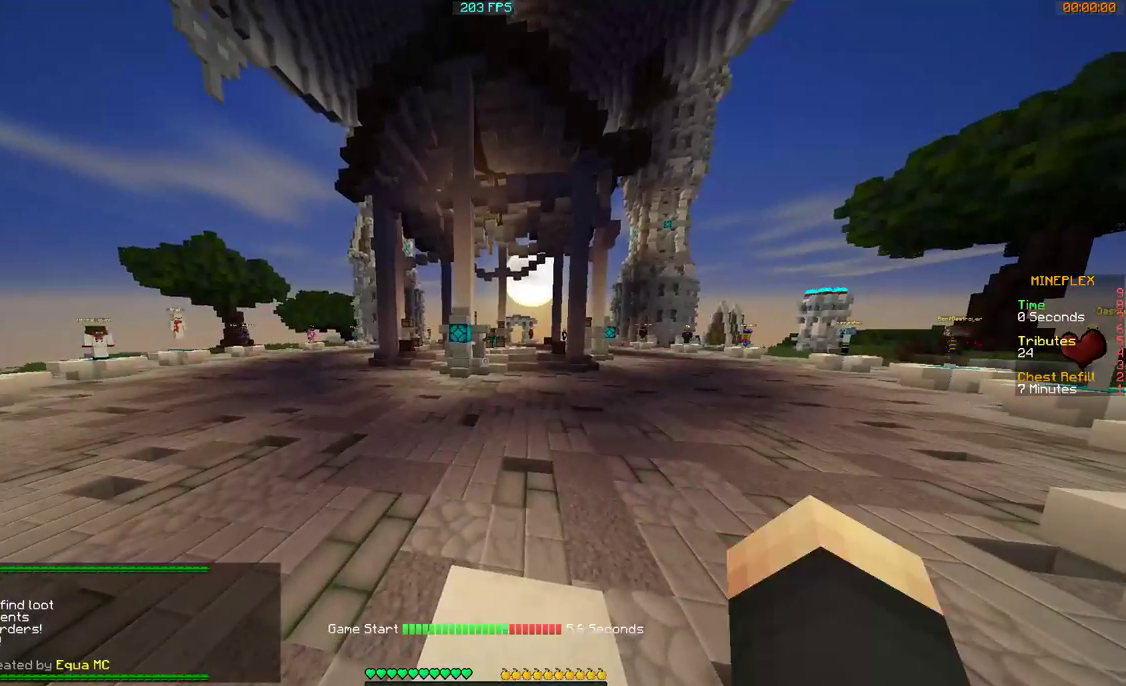
{"keys": ["w"], "mouse": [], "events": [[167, "mouse_left", "down"], [167, "mouse_right", "down"], [267, "mouse_left", "up"], [267, "mouse_right", "up"], [367, "mouse_right", "down"], [400, "mouse_right", "up"]]}